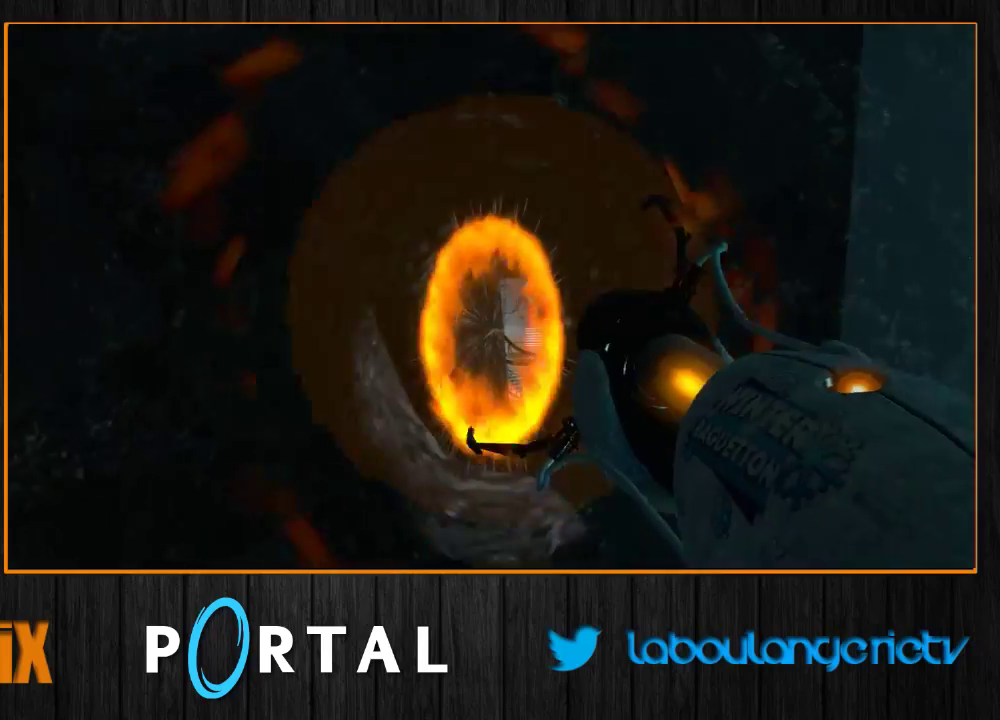
Gameplay with keyboard and mouse; each line is a JSON object with the keys and mouse buttons held at the frame after it. "events" lists presses ("down") and releases ("up") of "1", "2", "3", "4", "5", "a", "alt", "c", "caps_lock", "ctrl", "d", "e", "escape", "f", "g", "h", "q", "r", "s", "shift", "space", "t", "tab", "v", "w", "x", "z", "mouse_left", "mouse_wheel", "mouse_right", "mouse_mb4" and "mouse_mb5" between this image and that frame as [ms after this image, input, new state], when the widget could be followed in between. "mouse_left", "mouse_wheel", "mouse_right", "mouse_mb4", "mouse_mb5" = the "left", "wheel", "right", "mb4", "mb5" buttons of the "mouse" list. No other keys are recorded. "wheel" means that the mouse wheel is clicked or scrolled. Mouse movement is not recorded.
{"keys": [], "mouse": [], "events": [[250, "s", "down"], [417, "s", "up"]]}
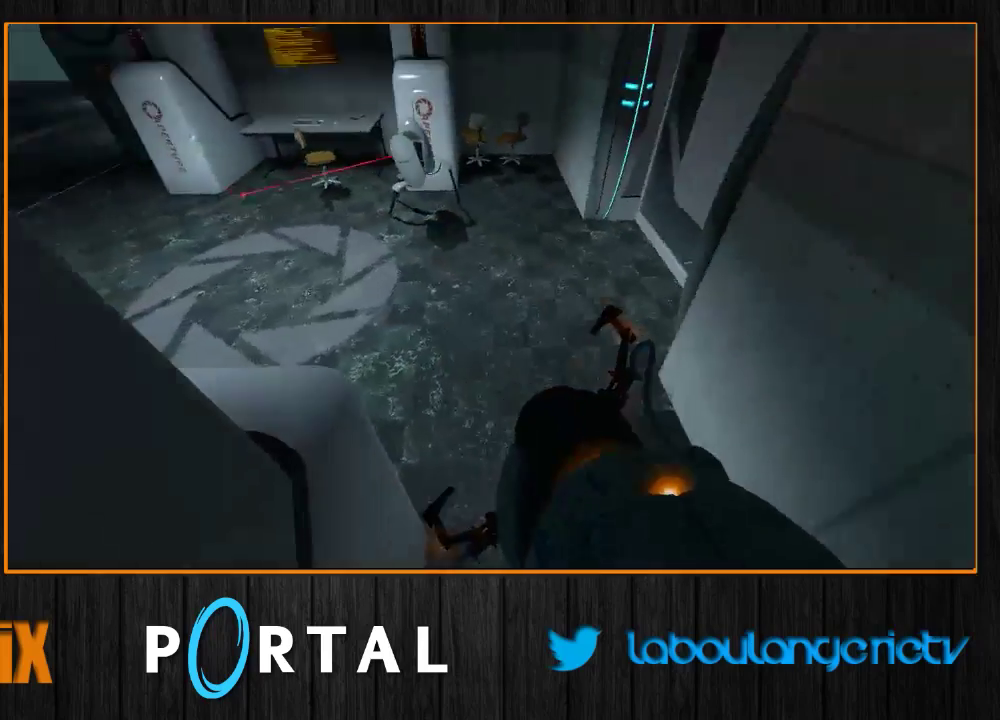
{"keys": ["z"], "mouse": [], "events": [[83, "d", "down"], [150, "z", "down"], [217, "d", "up"], [250, "q", "down"], [350, "q", "up"]]}
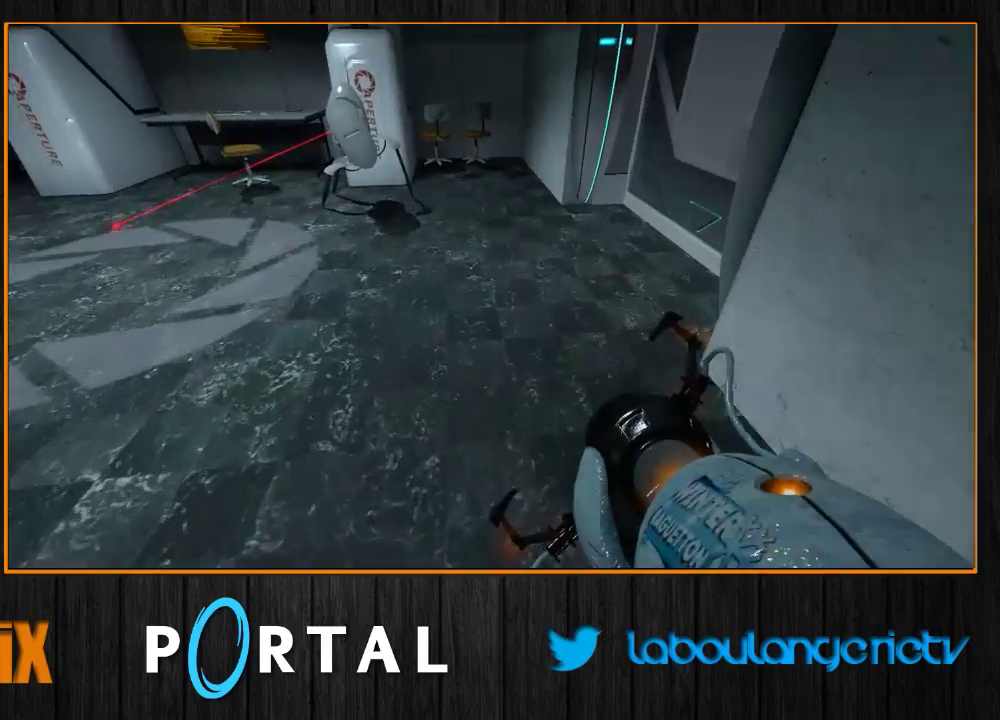
{"keys": ["z"], "mouse": [], "events": [[67, "d", "down"], [200, "d", "up"]]}
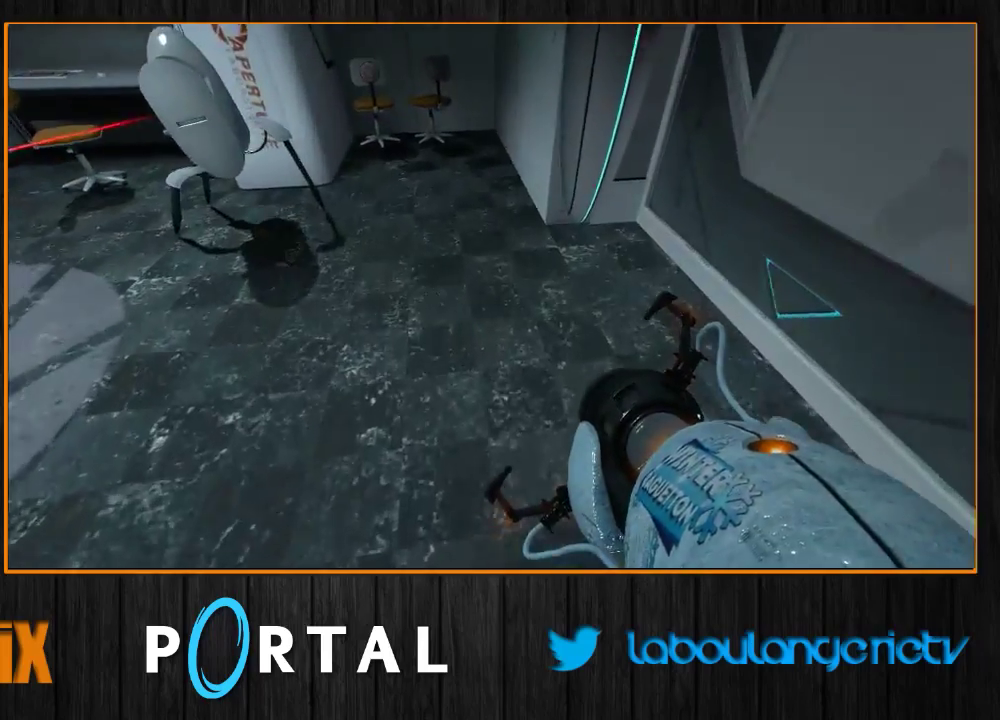
{"keys": ["d", "s"], "mouse": [], "events": [[33, "d", "down"], [183, "z", "up"], [467, "s", "down"]]}
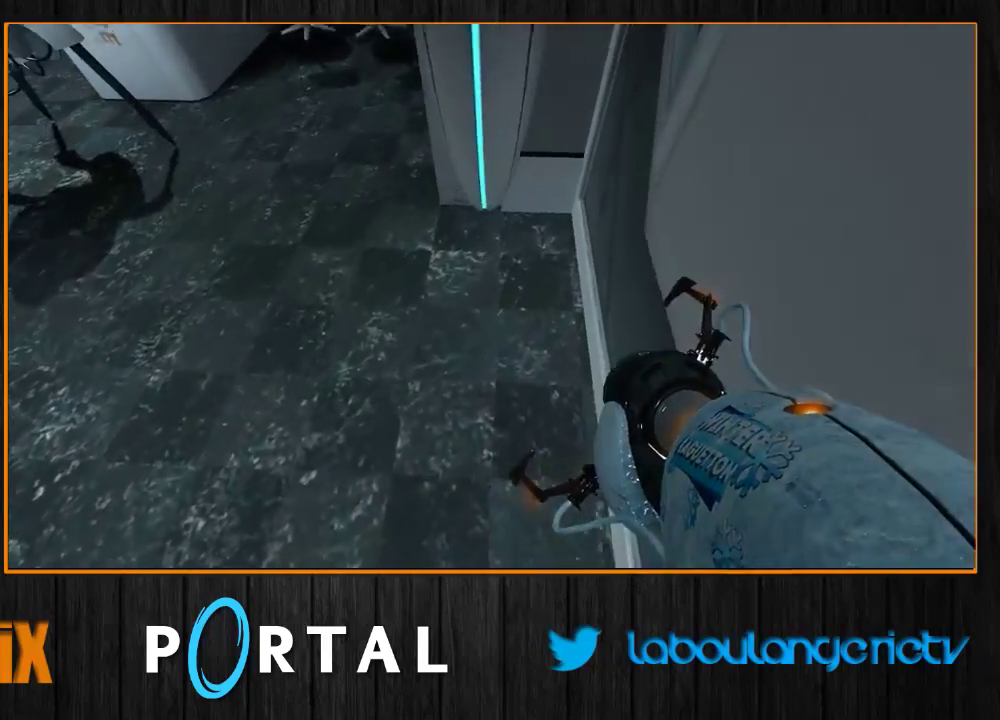
{"keys": ["d"], "mouse": [], "events": [[50, "d", "up"], [67, "q", "down"], [167, "q", "up"], [350, "d", "down"], [483, "s", "up"]]}
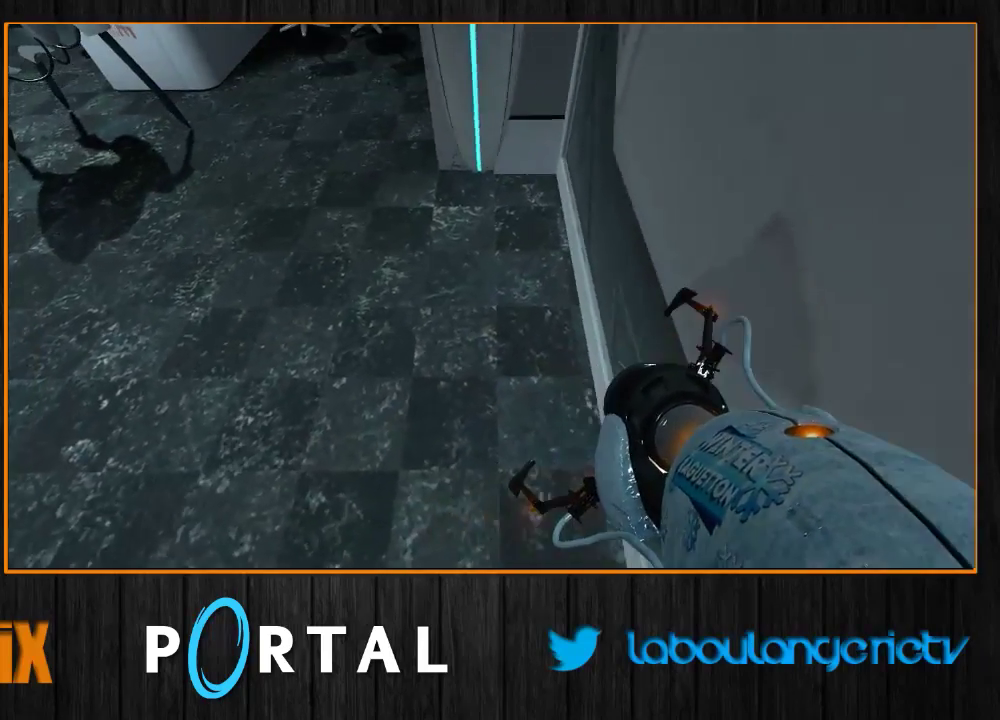
{"keys": [], "mouse": [], "events": [[83, "s", "down"], [233, "d", "up"], [300, "s", "up"]]}
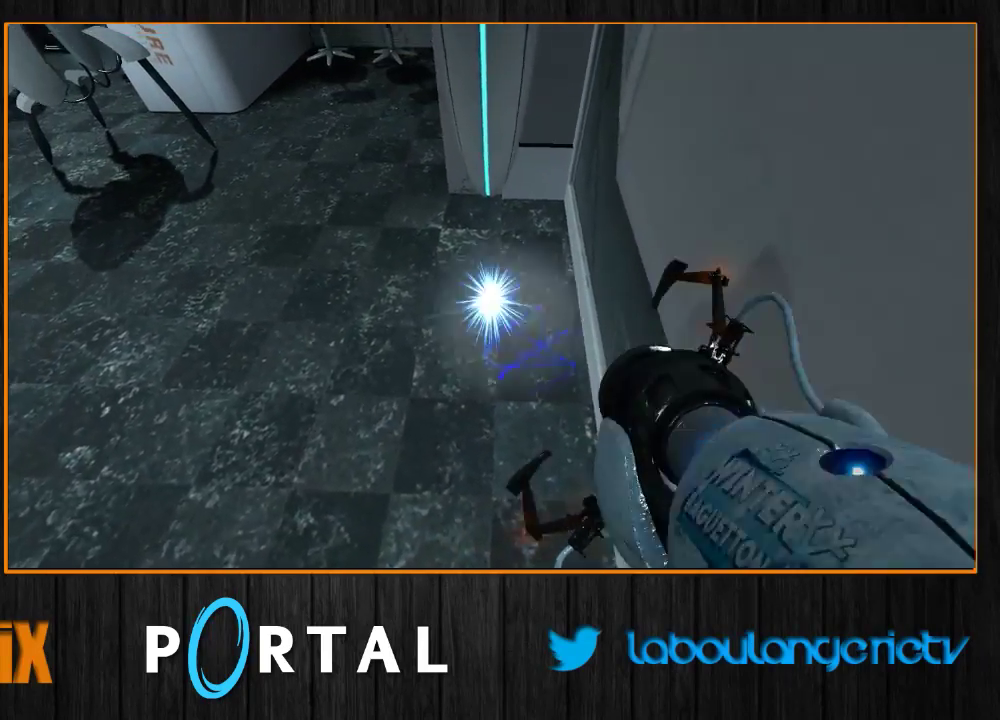
{"keys": [], "mouse": [], "events": []}
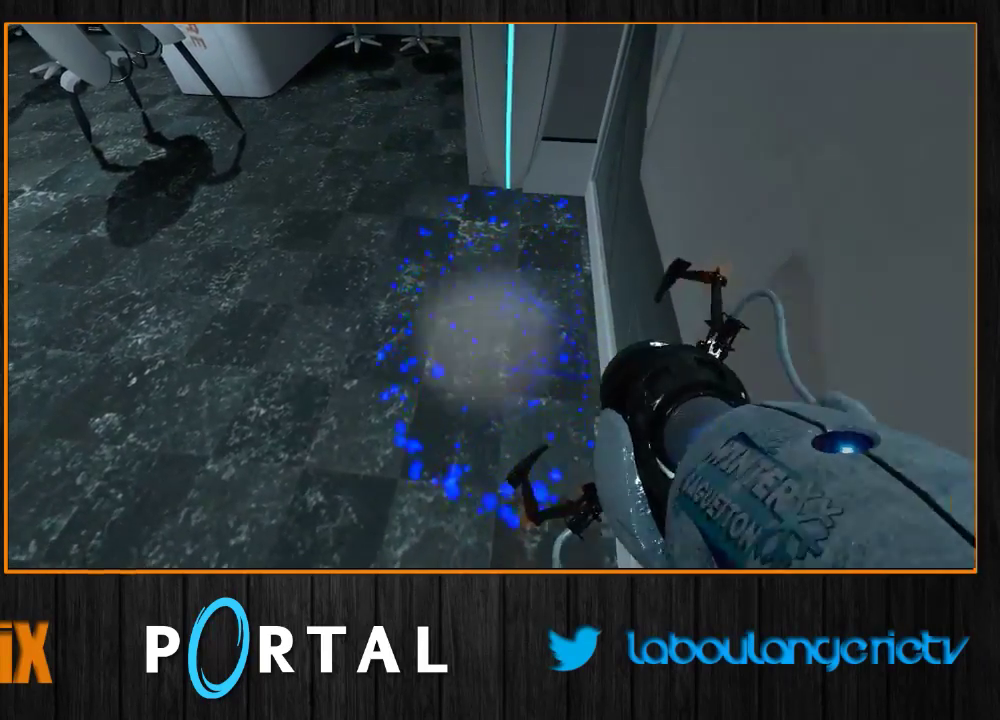
{"keys": [], "mouse": [], "events": []}
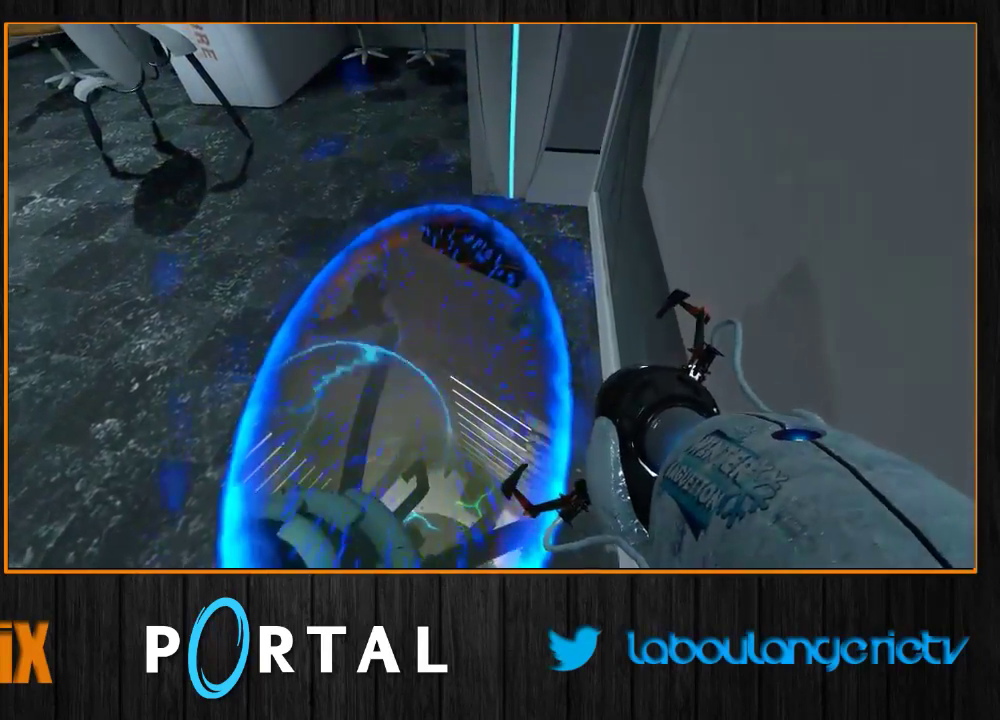
{"keys": ["q", "tab", "z"], "mouse": [], "events": [[67, "q", "down"], [133, "q", "up"], [233, "q", "down"], [333, "tab", "down"], [417, "z", "down"]]}
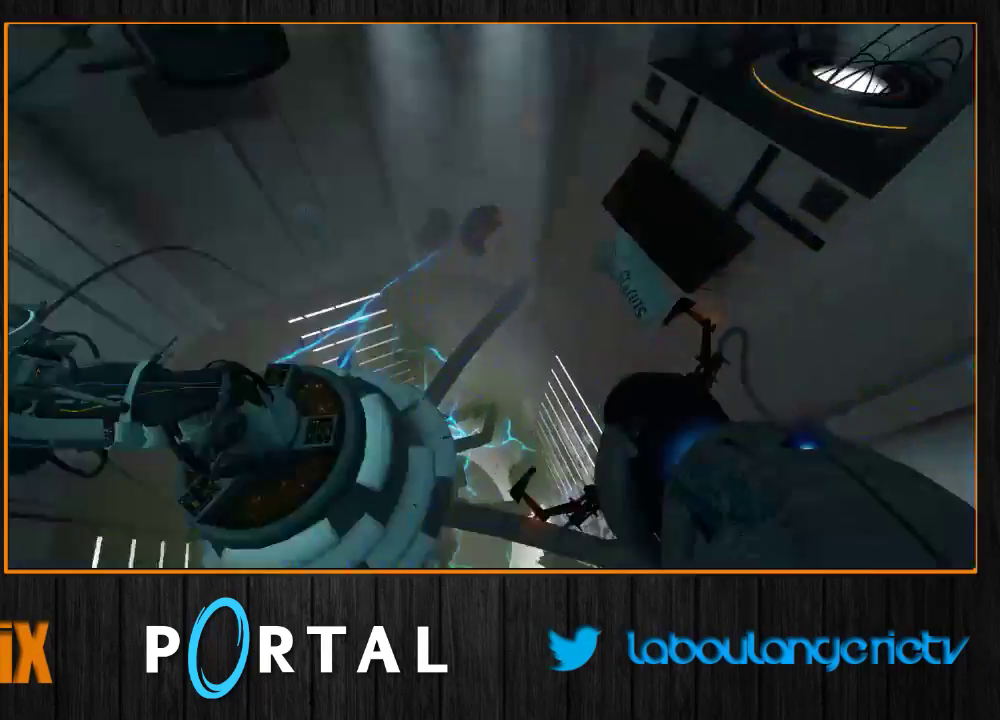
{"keys": ["q", "tab", "z"], "mouse": [], "events": [[50, "q", "up"], [83, "z", "up"], [133, "tab", "up"], [367, "q", "down"], [417, "z", "down"], [467, "tab", "down"]]}
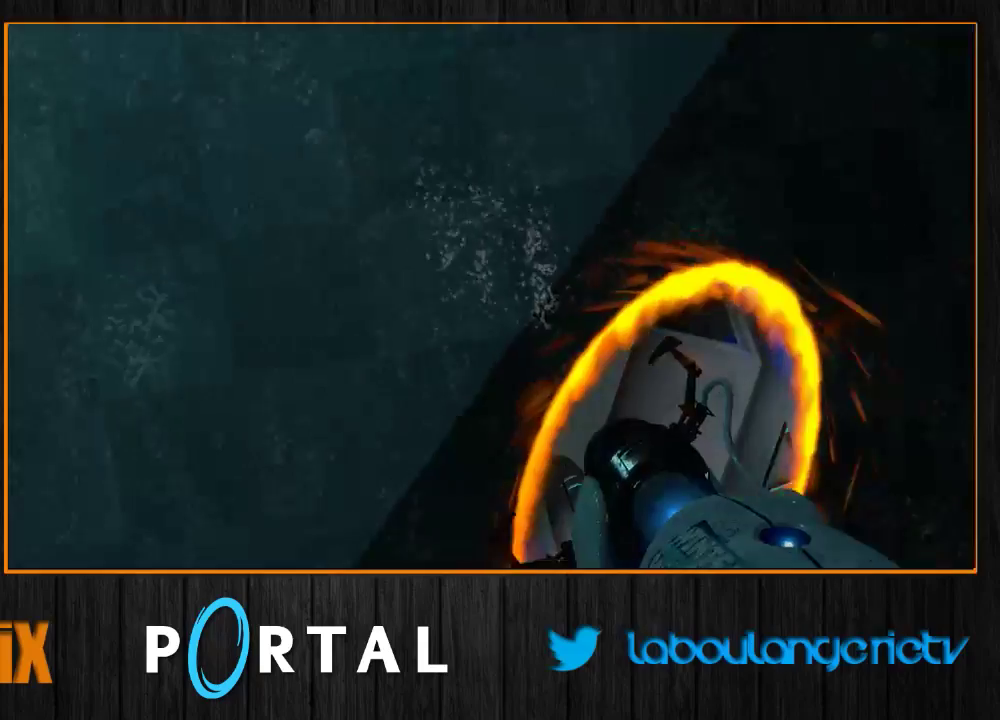
{"keys": ["z"], "mouse": [], "events": [[183, "q", "up"], [200, "tab", "up"]]}
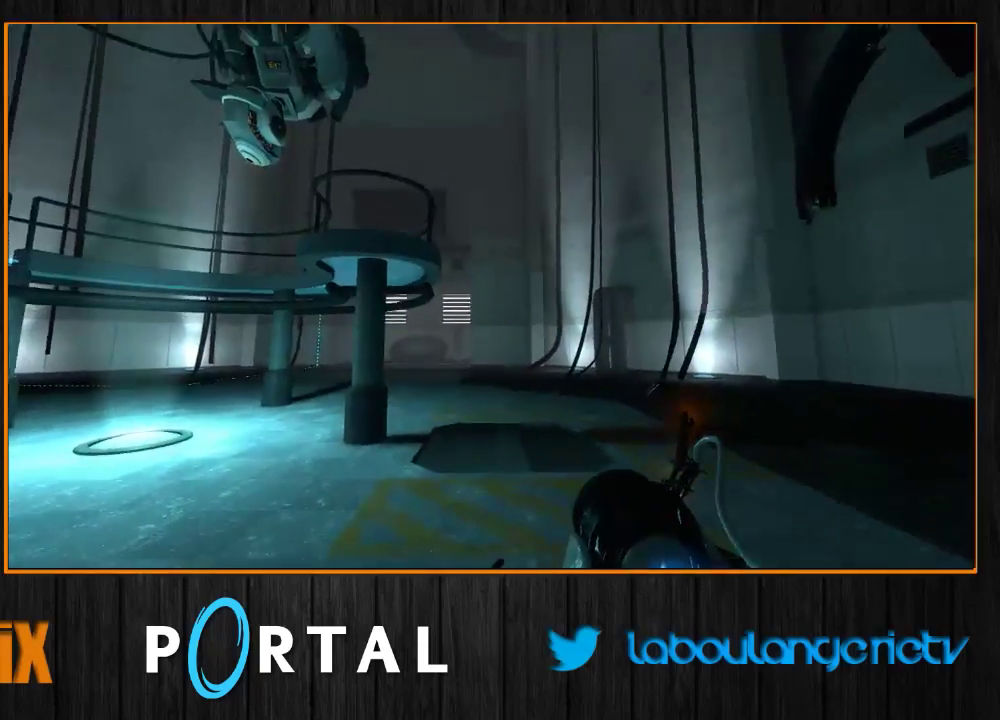
{"keys": ["d", "z"], "mouse": [], "events": [[150, "d", "down"]]}
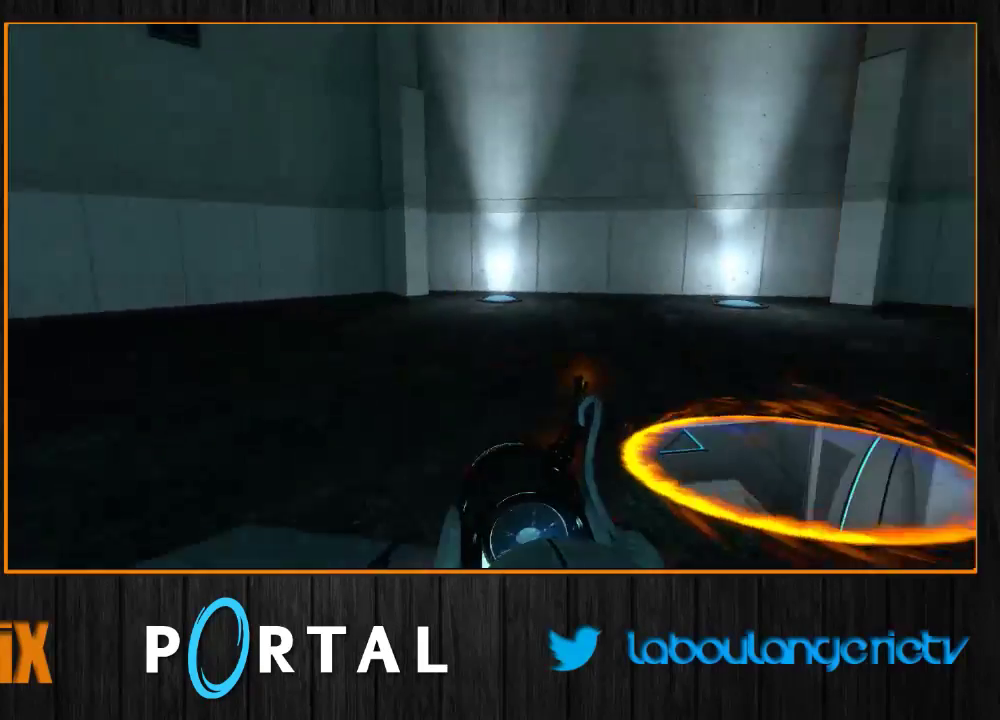
{"keys": ["d", "tab"], "mouse": [], "events": [[33, "d", "up"], [300, "d", "down"], [300, "z", "up"], [317, "tab", "down"]]}
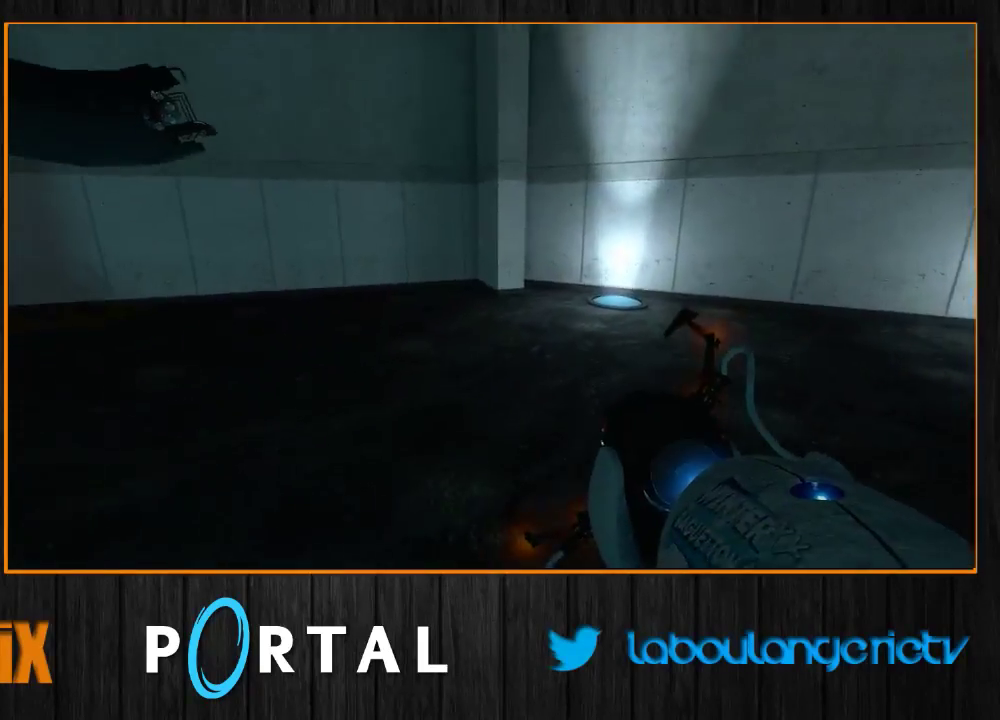
{"keys": ["d", "s", "tab"], "mouse": [], "events": [[150, "s", "down"]]}
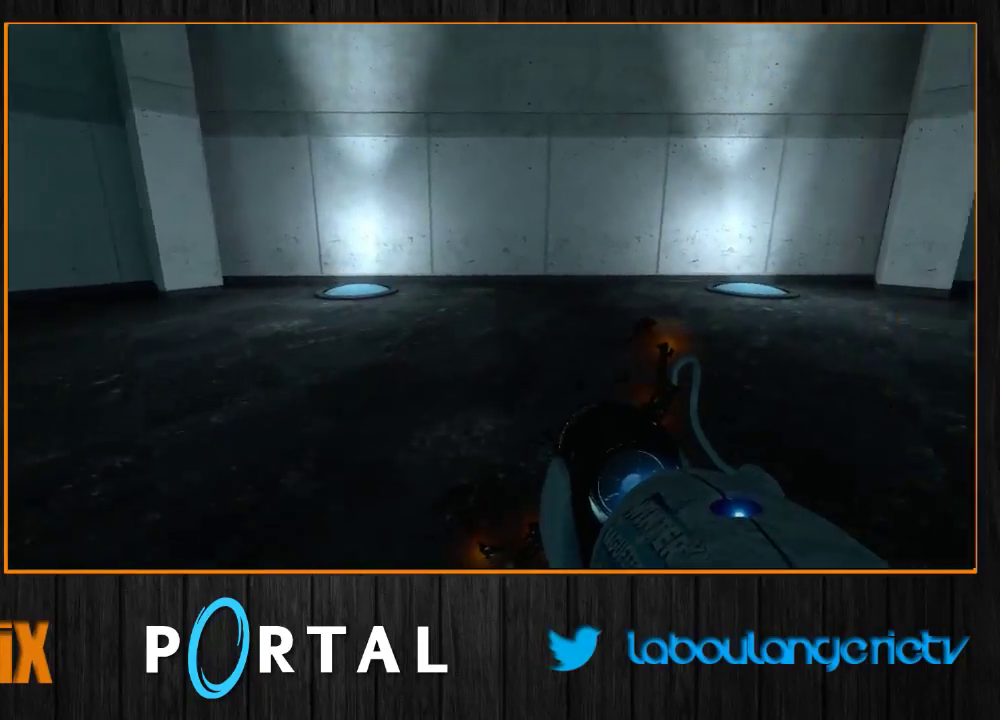
{"keys": ["d", "s", "tab"], "mouse": [], "events": []}
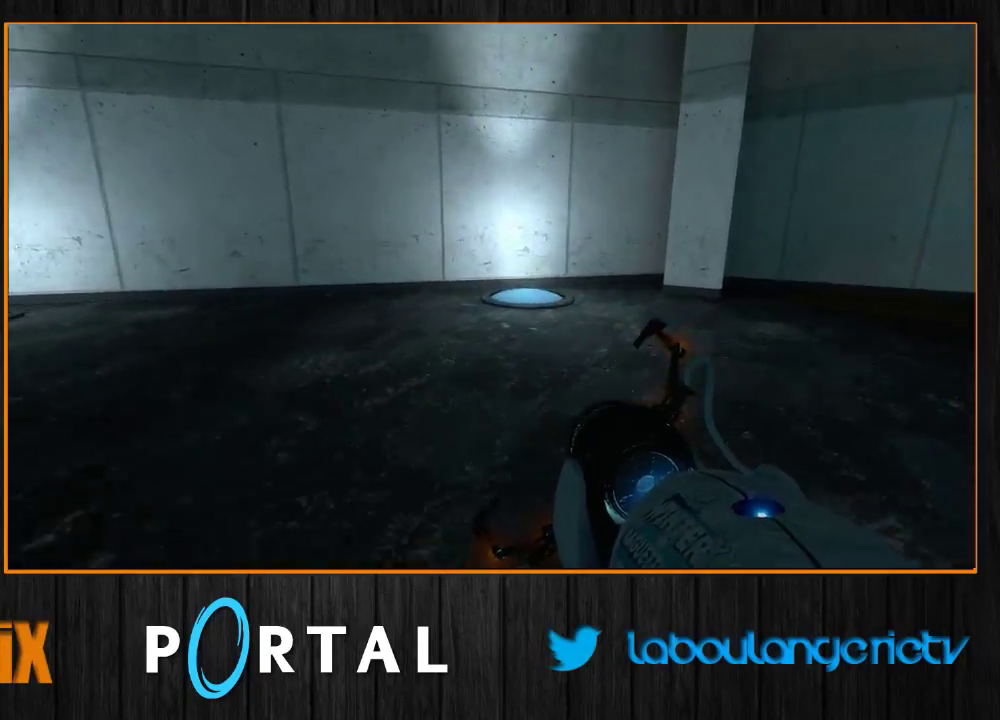
{"keys": ["z"], "mouse": [], "events": [[200, "s", "up"], [417, "d", "up"], [433, "z", "down"], [450, "tab", "up"]]}
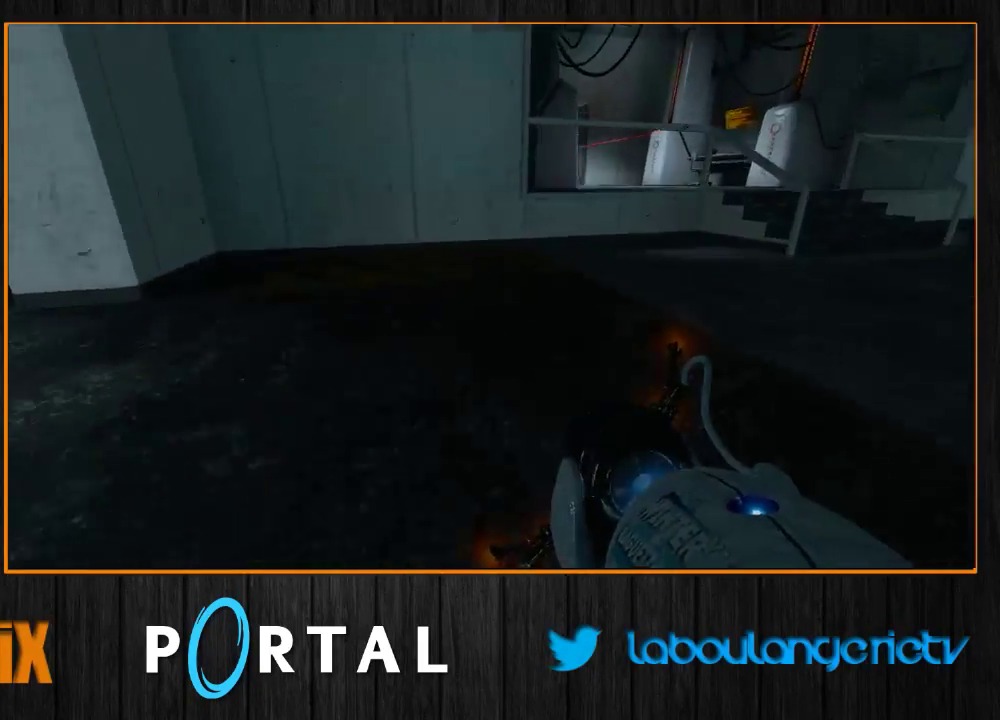
{"keys": ["q", "z"], "mouse": [], "events": [[100, "q", "down"], [117, "z", "up"], [233, "z", "down"], [333, "q", "up"], [483, "q", "down"]]}
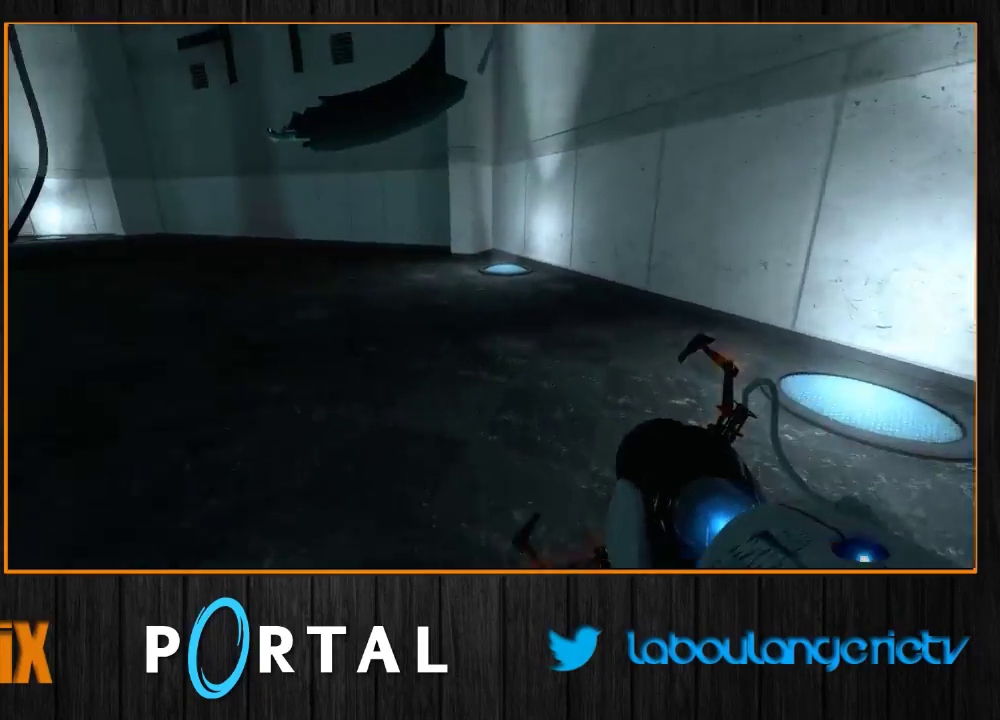
{"keys": ["q", "tab"], "mouse": [], "events": [[100, "tab", "down"], [100, "z", "up"]]}
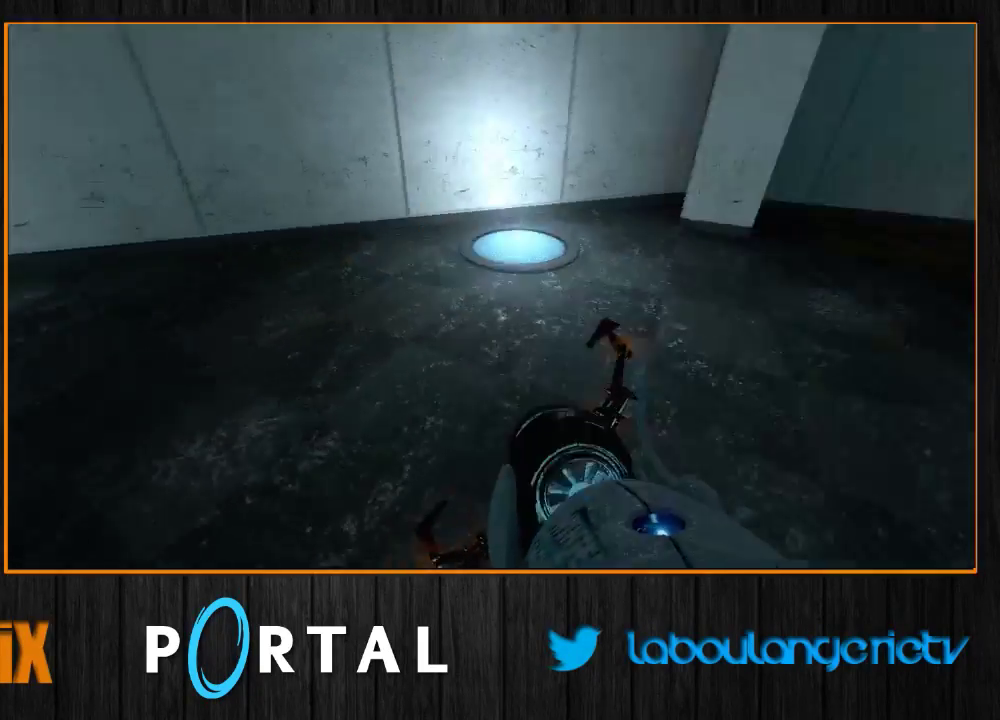
{"keys": ["q", "tab"], "mouse": [], "events": []}
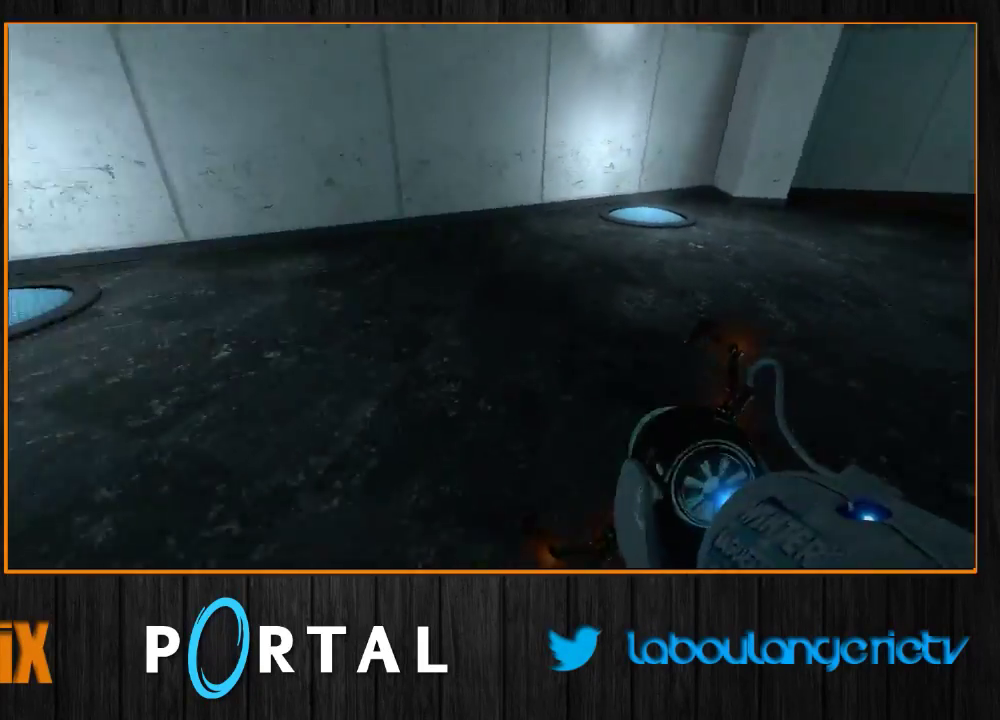
{"keys": ["q", "z"], "mouse": [], "events": [[233, "z", "down"], [250, "tab", "up"]]}
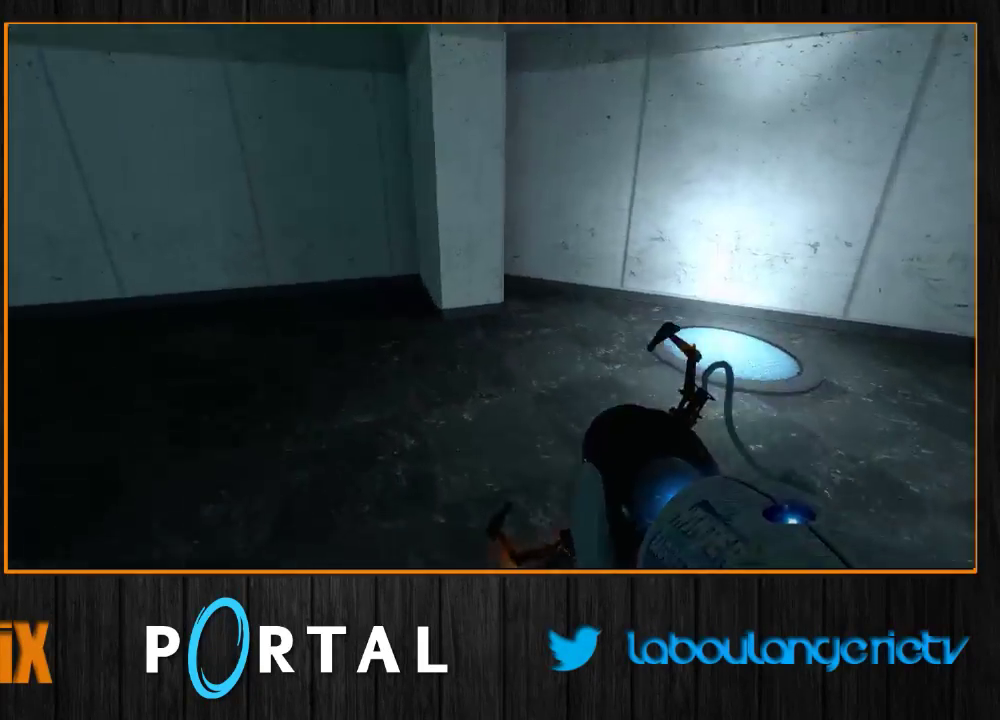
{"keys": [], "mouse": [], "events": [[83, "z", "up"], [117, "z", "down"], [317, "q", "up"], [350, "z", "up"]]}
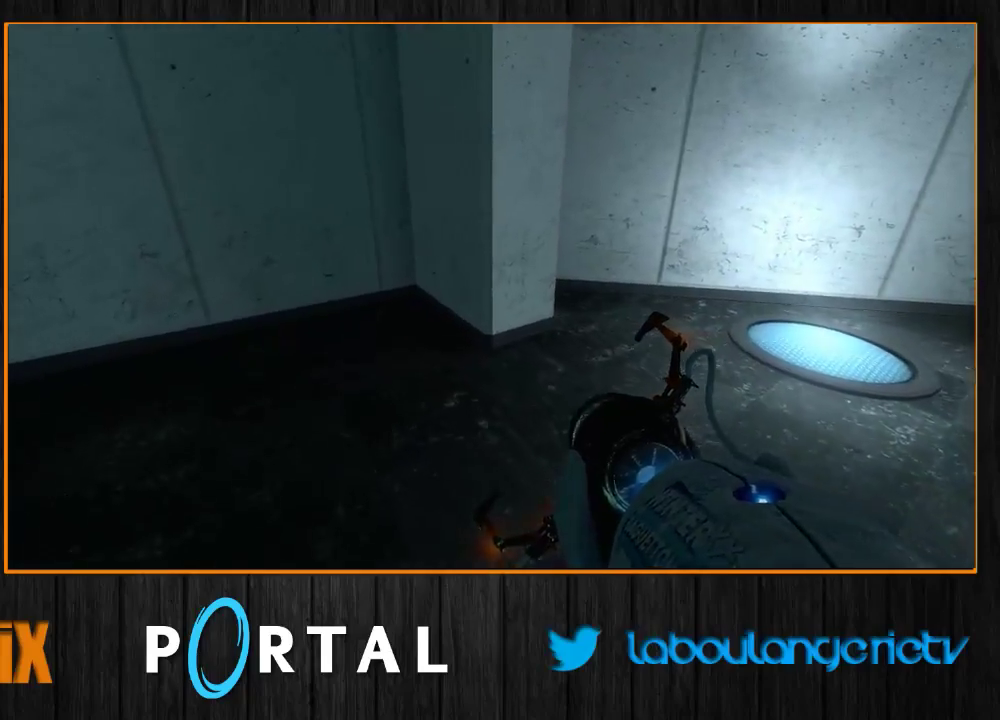
{"keys": ["q"], "mouse": [], "events": [[83, "mouse_right", "down"], [150, "z", "down"], [183, "mouse_right", "up"], [200, "d", "down"], [433, "d", "up"], [483, "q", "down"], [483, "z", "up"]]}
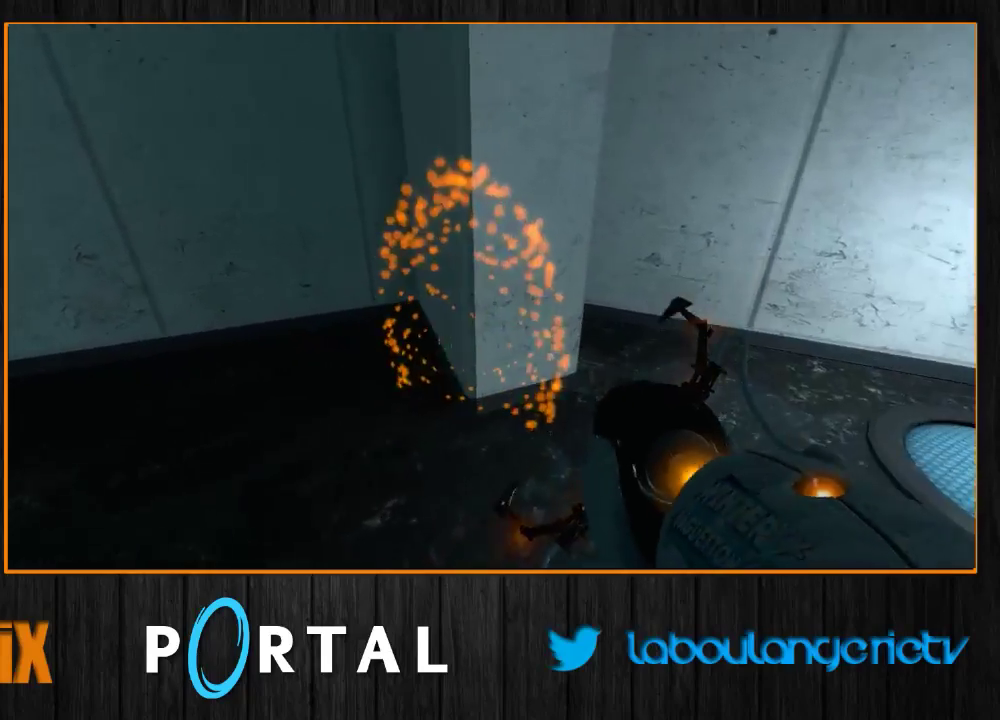
{"keys": [], "mouse": [], "events": [[167, "q", "up"], [350, "mouse_right", "down"], [450, "mouse_right", "up"]]}
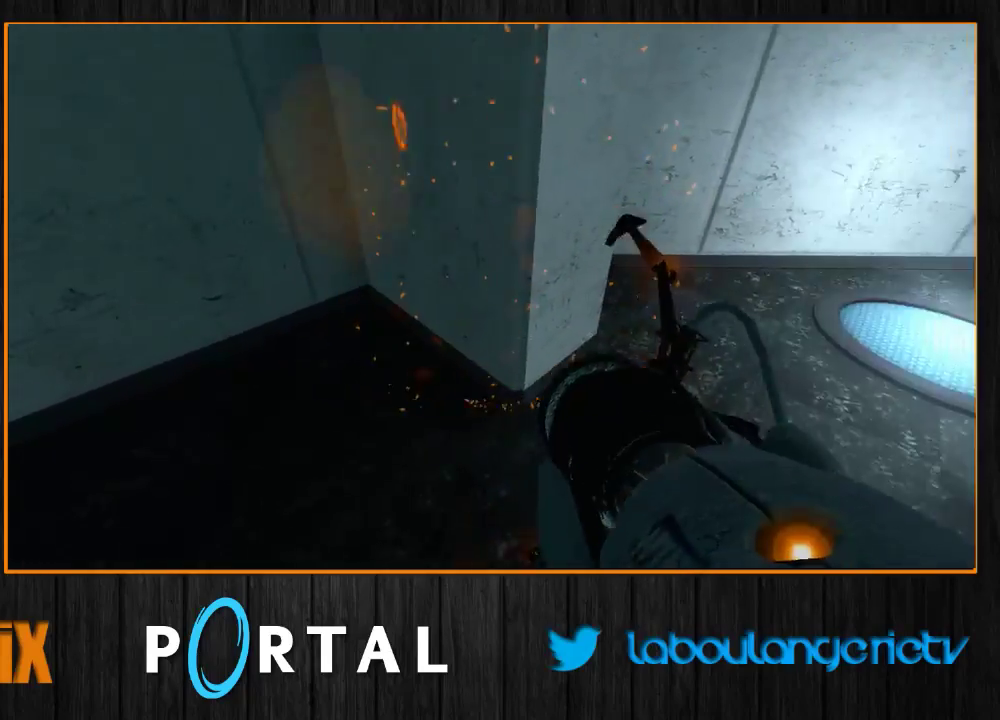
{"keys": ["d"], "mouse": [], "events": [[350, "mouse_right", "down"], [433, "d", "down"], [467, "mouse_right", "up"]]}
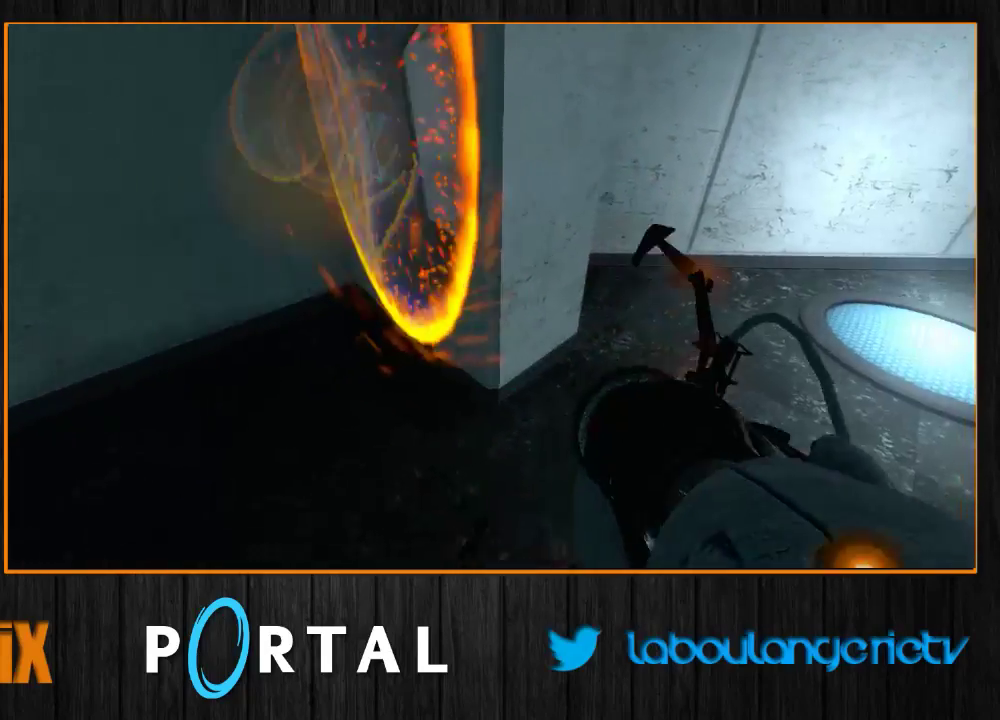
{"keys": ["q", "z"], "mouse": [], "events": [[50, "z", "down"], [233, "d", "up"], [333, "q", "down"]]}
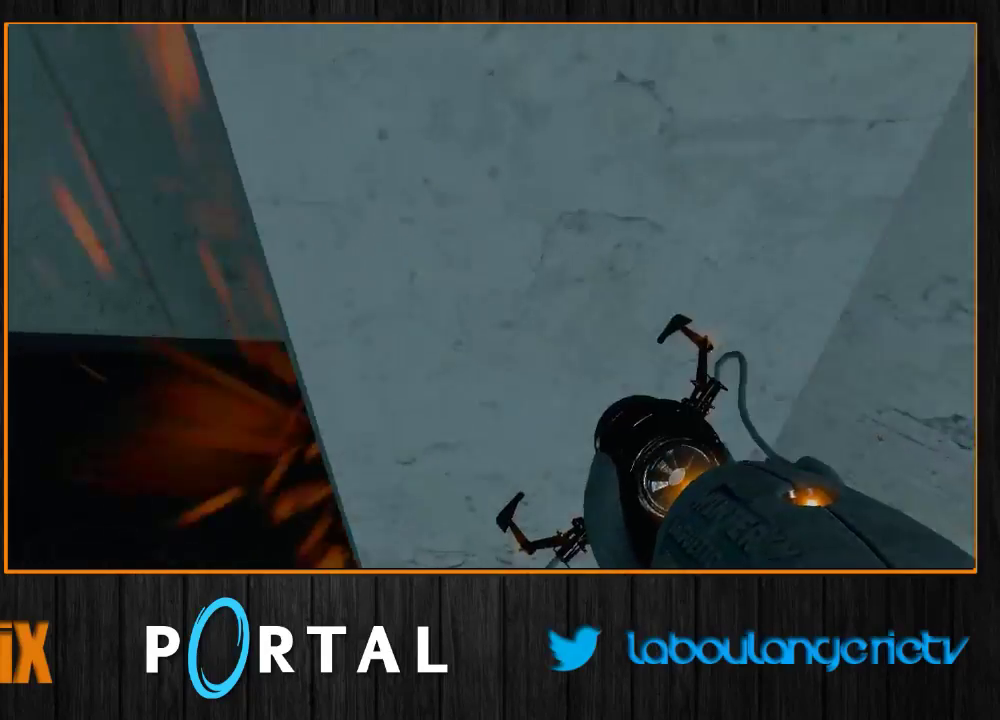
{"keys": [], "mouse": [], "events": [[50, "z", "up"], [267, "d", "down"], [300, "q", "up"], [400, "q", "down"], [417, "d", "up"], [450, "q", "up"]]}